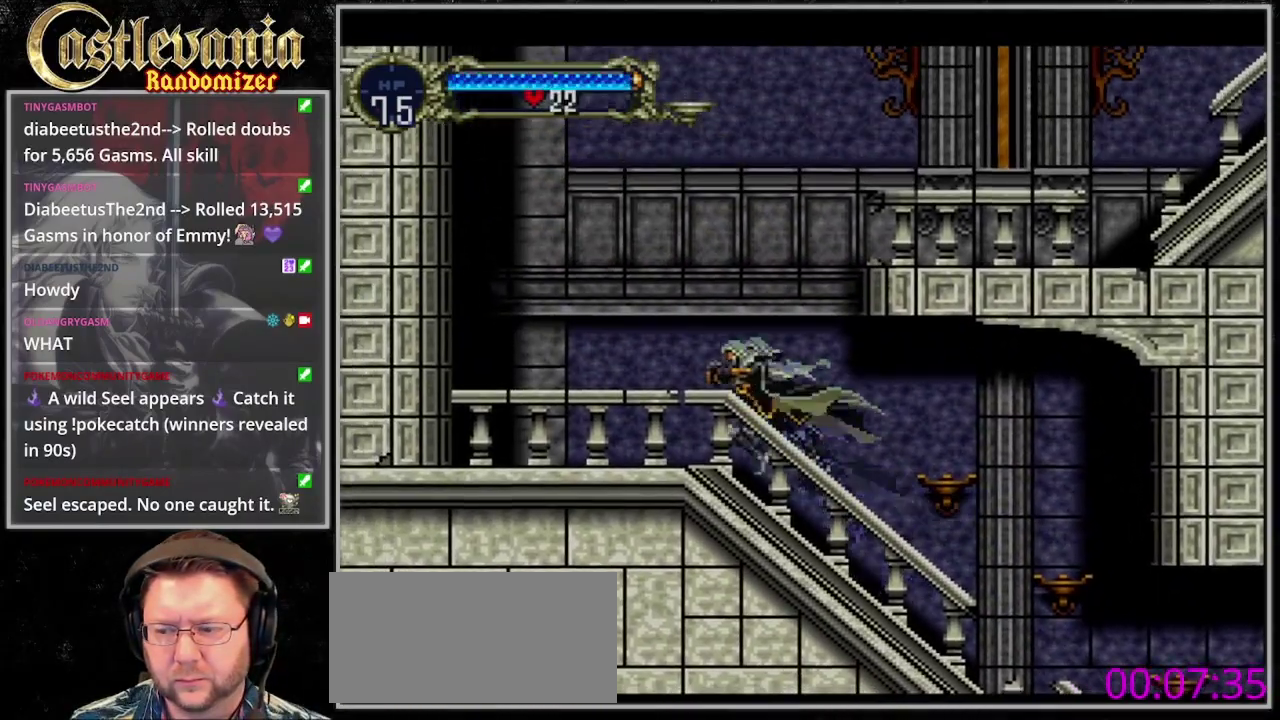
Gameplay with a controller (PlayStation layout); each line is a JSON object with the inputs held at the frame after it. "events" lists button and stick changes between this image and that frame as [ms after this image, input, new state], when the widget could be followed in between. Not read: CROSS DPAD_LEFT L3 R3 SELECT START.
{"buttons": ["DPAD_RIGHT"], "events": [[200, "DPAD_RIGHT", "down"]]}
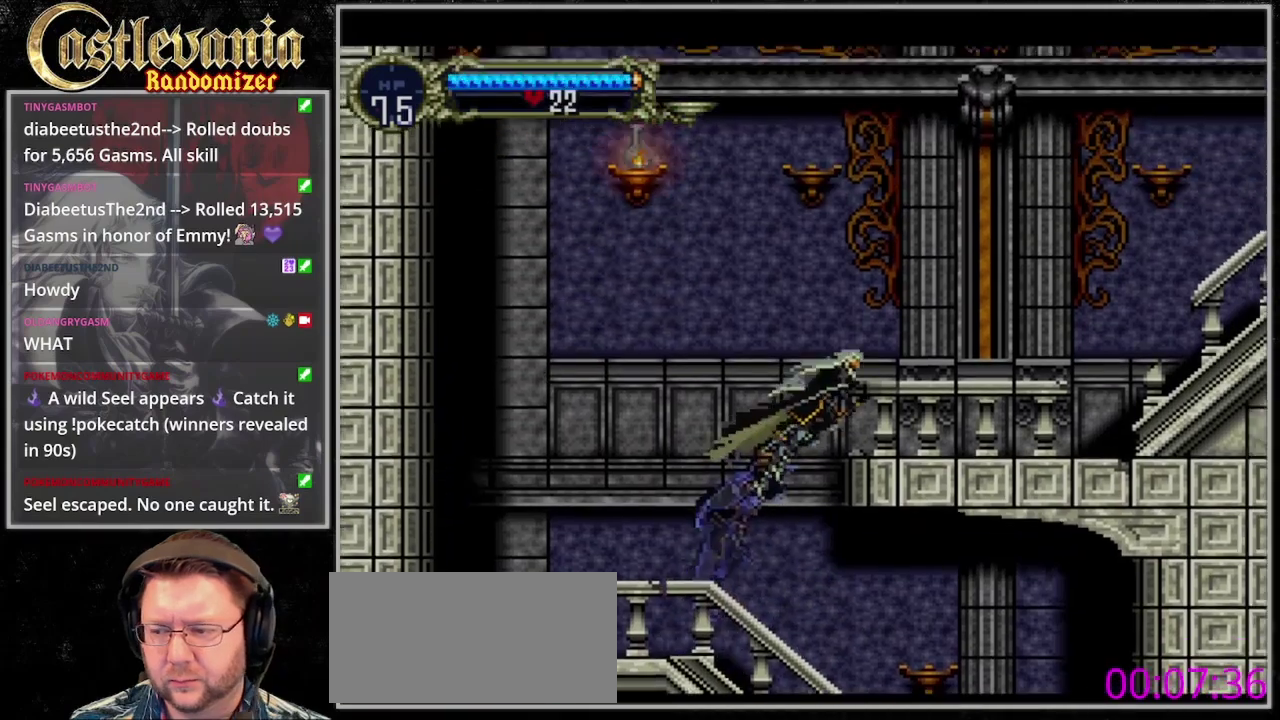
{"buttons": [], "events": [[433, "DPAD_RIGHT", "up"]]}
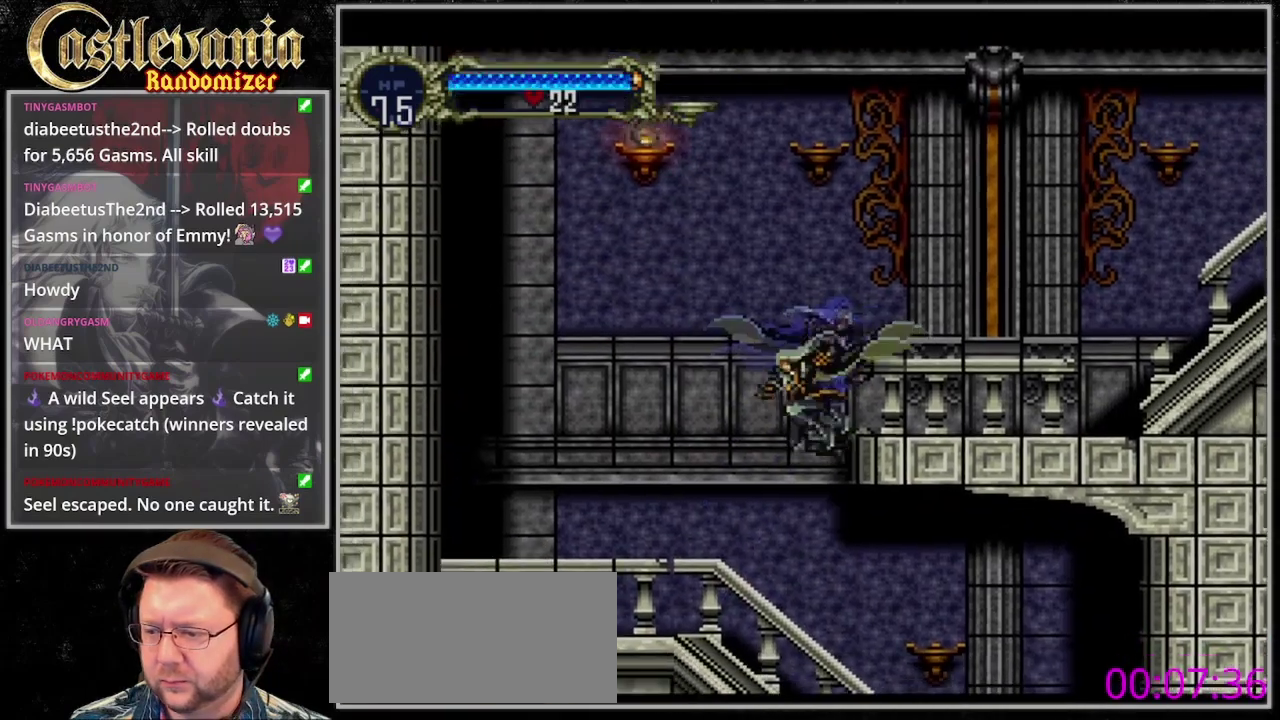
{"buttons": ["DPAD_RIGHT"], "events": [[433, "DPAD_RIGHT", "down"]]}
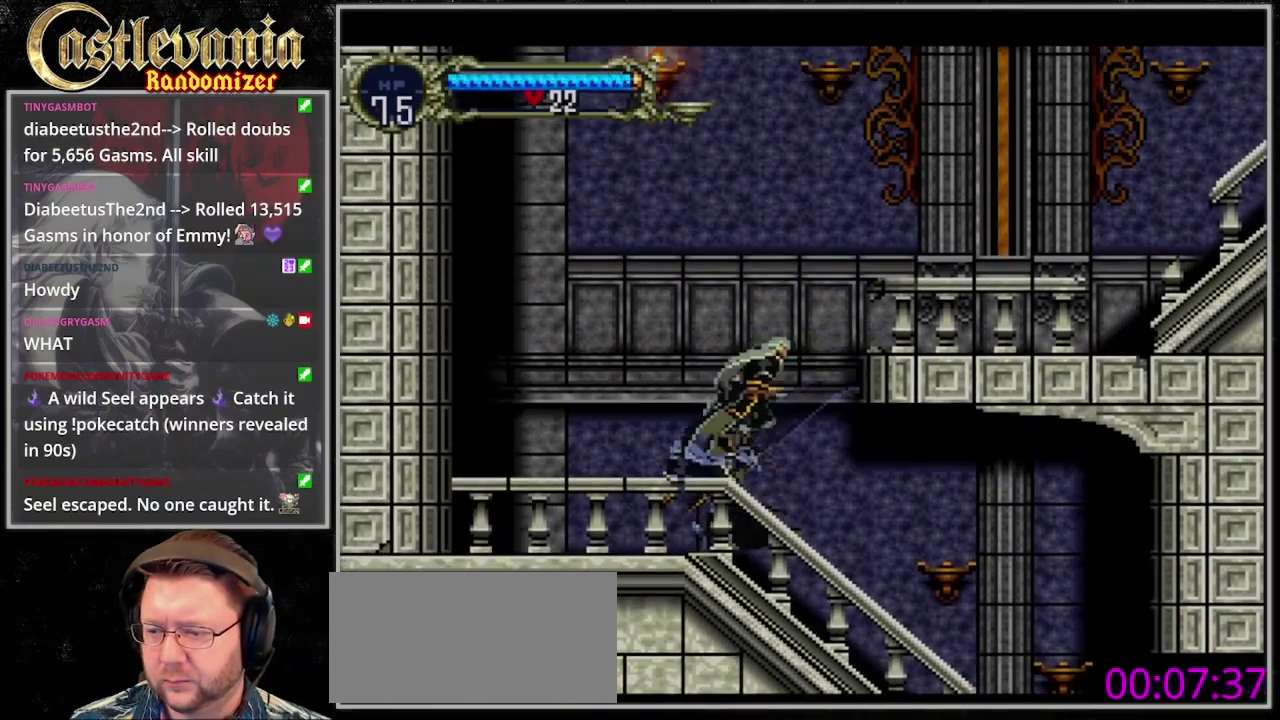
{"buttons": ["DPAD_RIGHT"], "events": []}
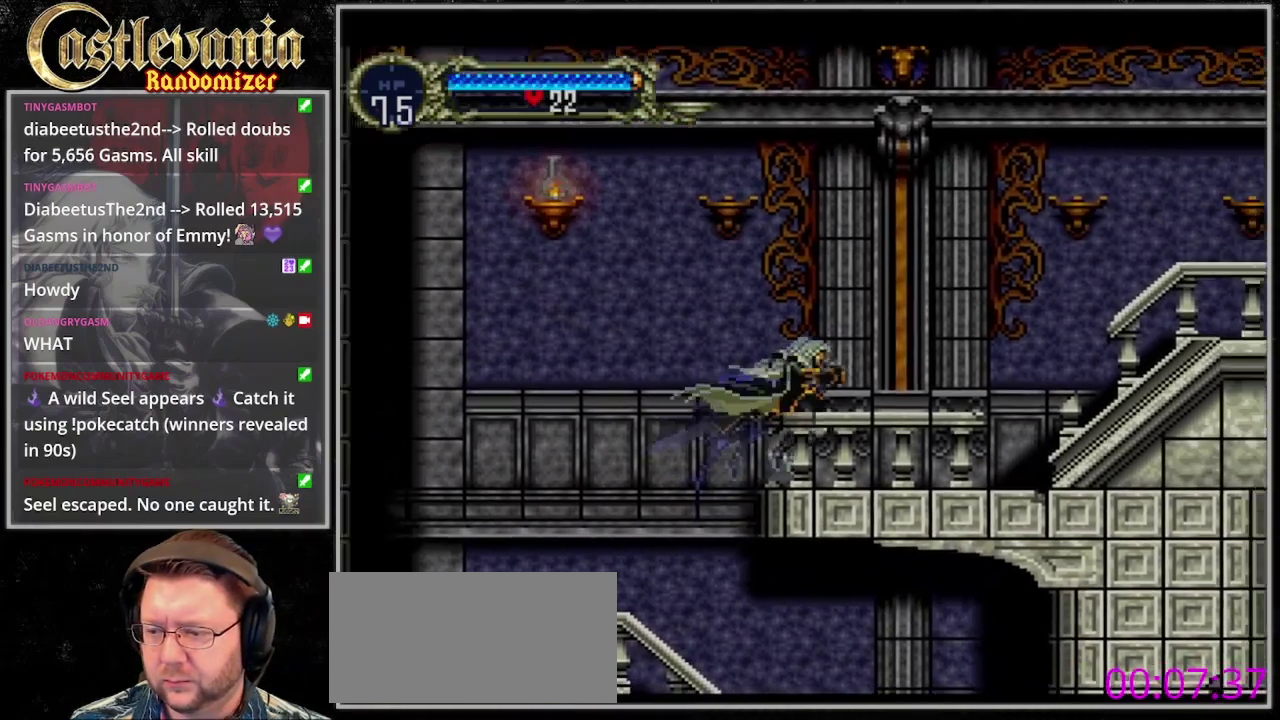
{"buttons": ["DPAD_RIGHT"], "events": []}
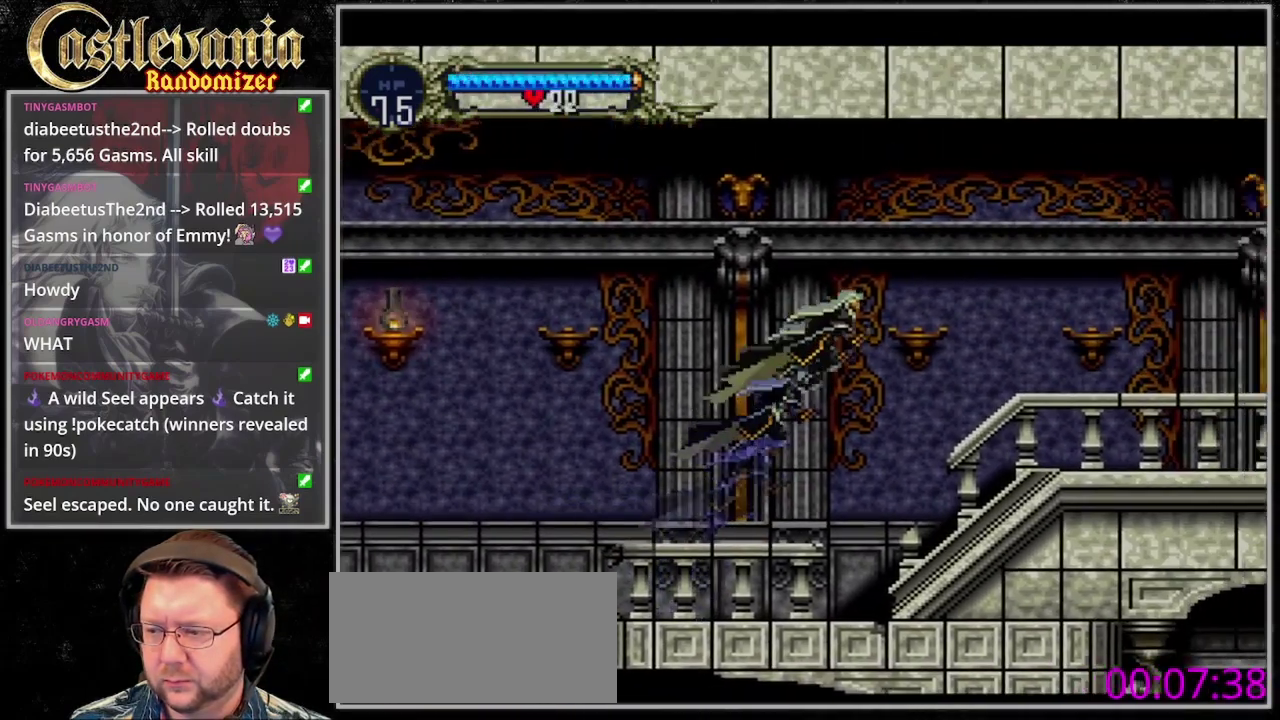
{"buttons": ["DPAD_RIGHT"], "events": [[200, "SQUARE", "down"], [467, "SQUARE", "up"]]}
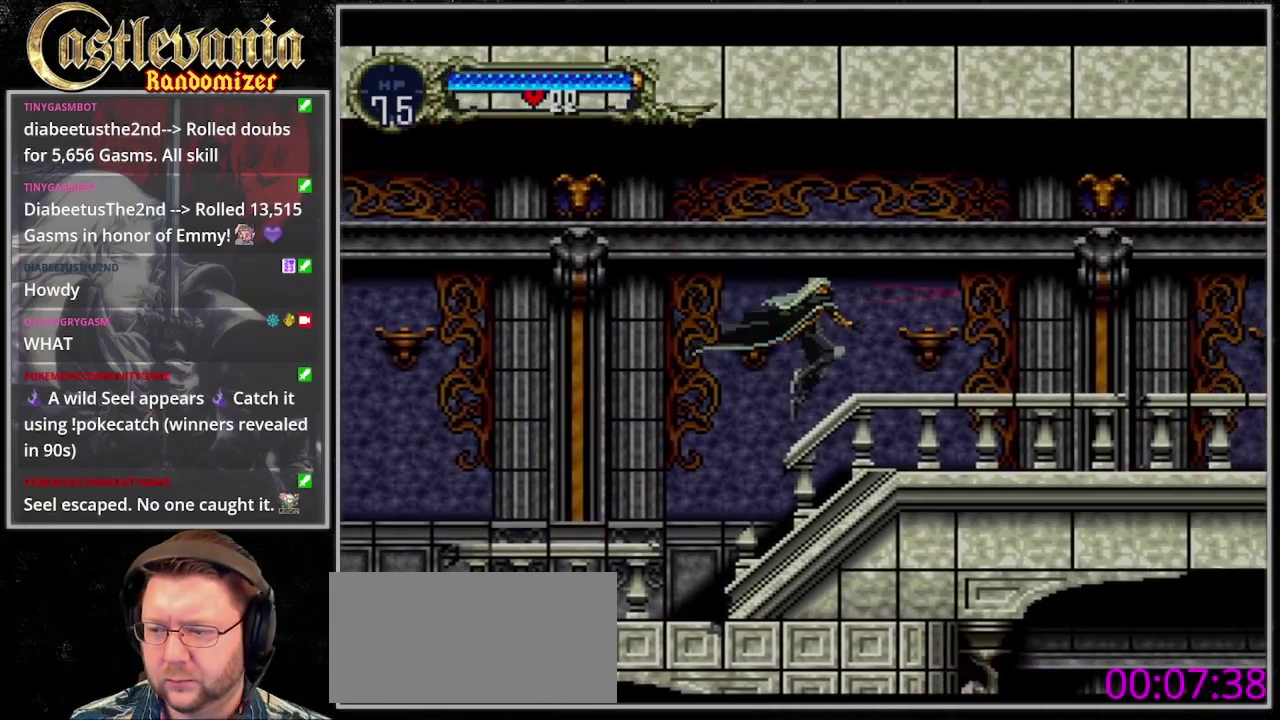
{"buttons": ["SQUARE", "DPAD_RIGHT"], "events": [[333, "SQUARE", "down"]]}
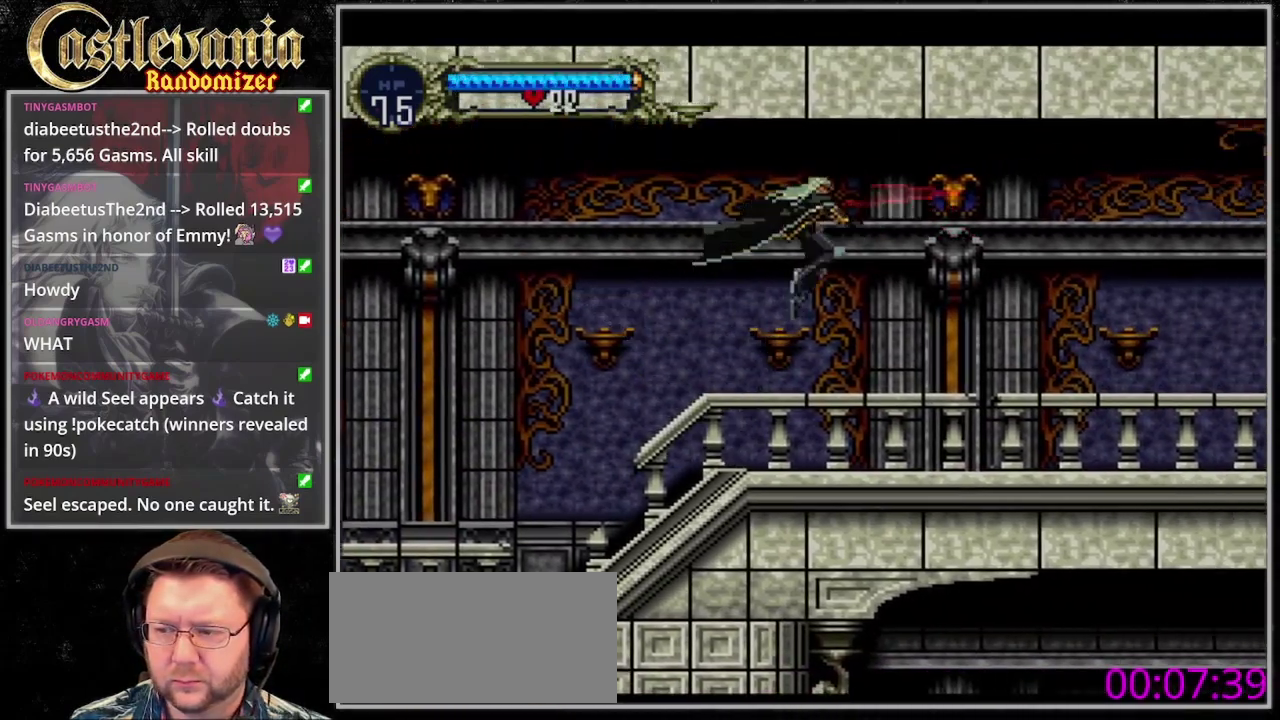
{"buttons": ["DPAD_RIGHT"], "events": [[67, "SQUARE", "up"], [300, "SQUARE", "down"], [500, "SQUARE", "up"]]}
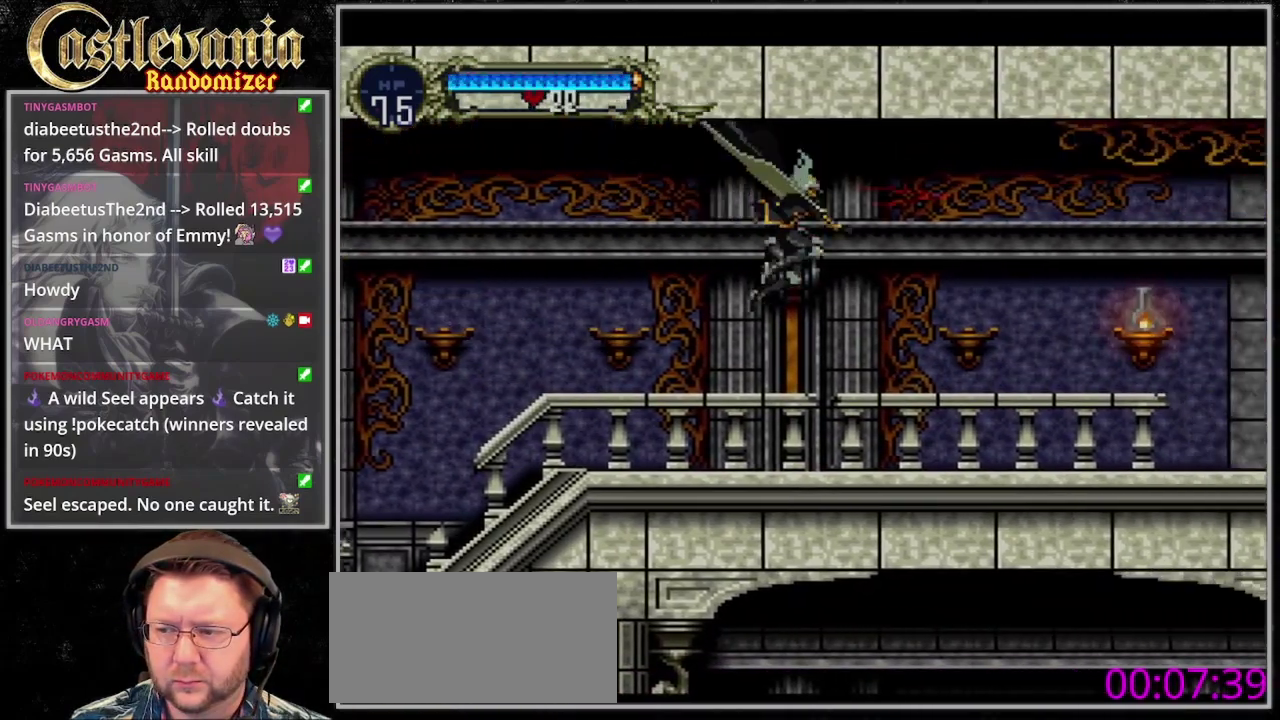
{"buttons": ["SQUARE", "DPAD_RIGHT"], "events": [[500, "SQUARE", "down"]]}
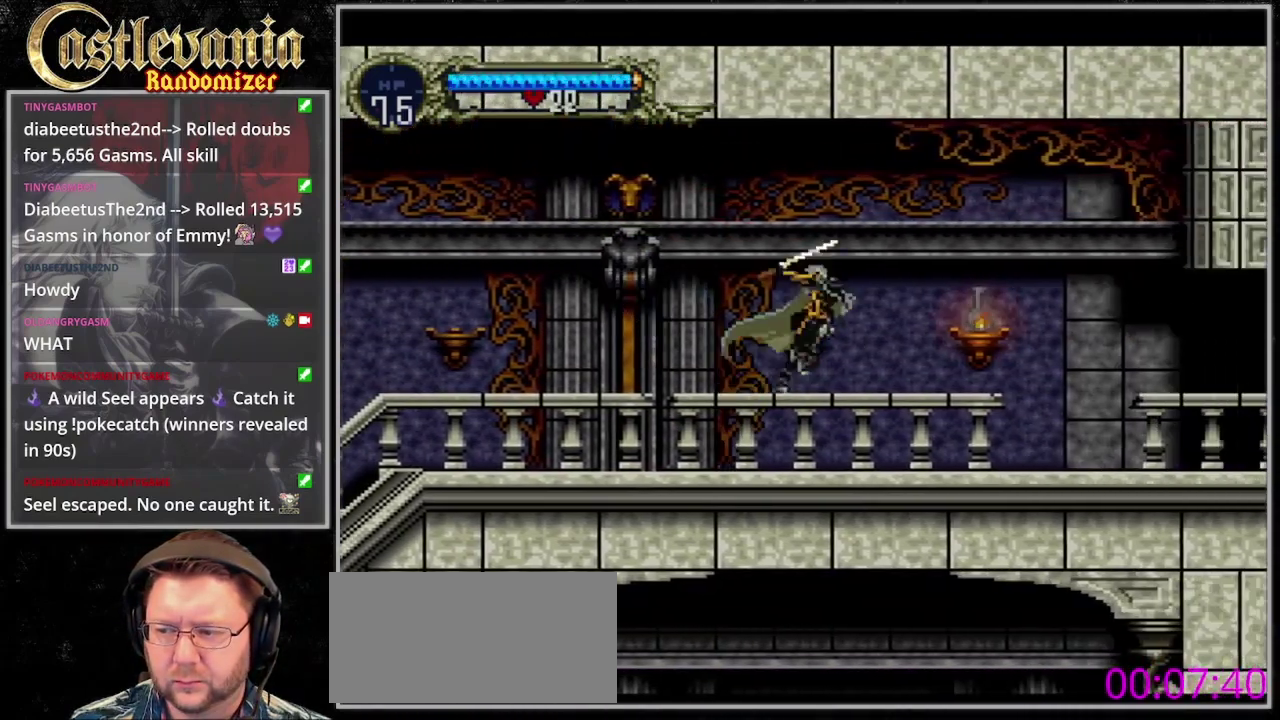
{"buttons": ["SQUARE", "DPAD_RIGHT"], "events": []}
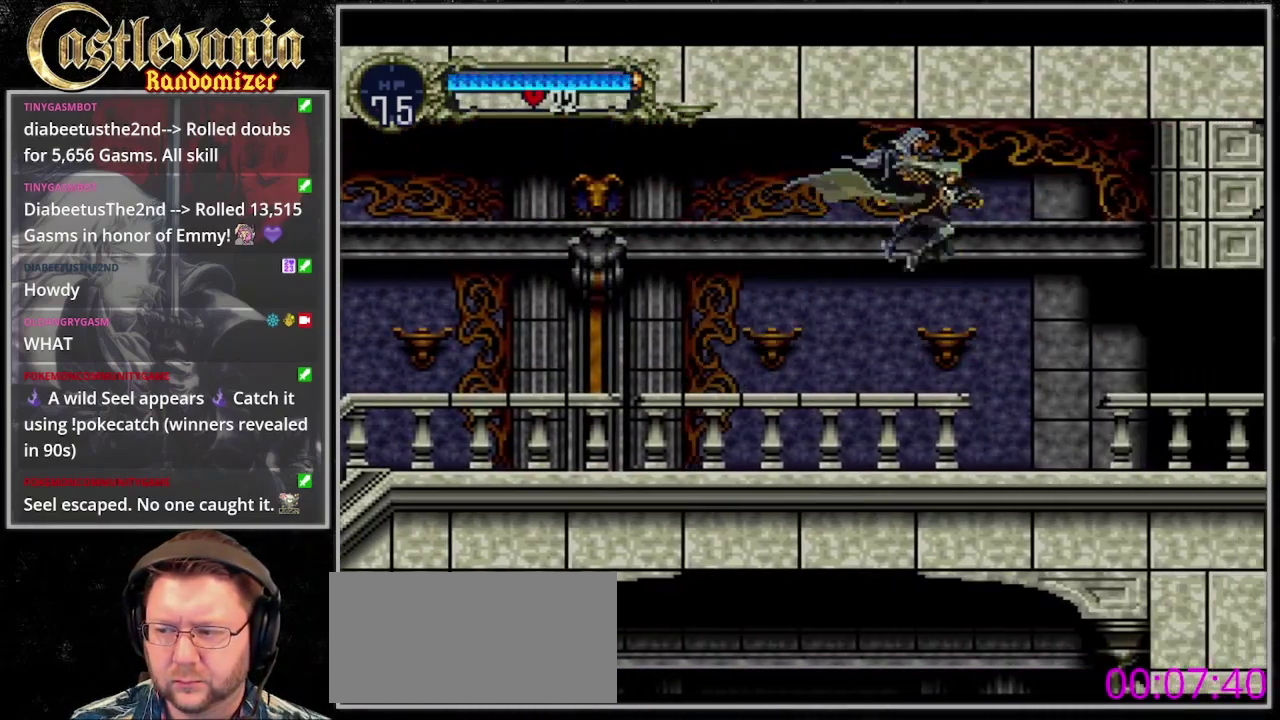
{"buttons": ["DPAD_RIGHT"], "events": [[133, "SQUARE", "up"]]}
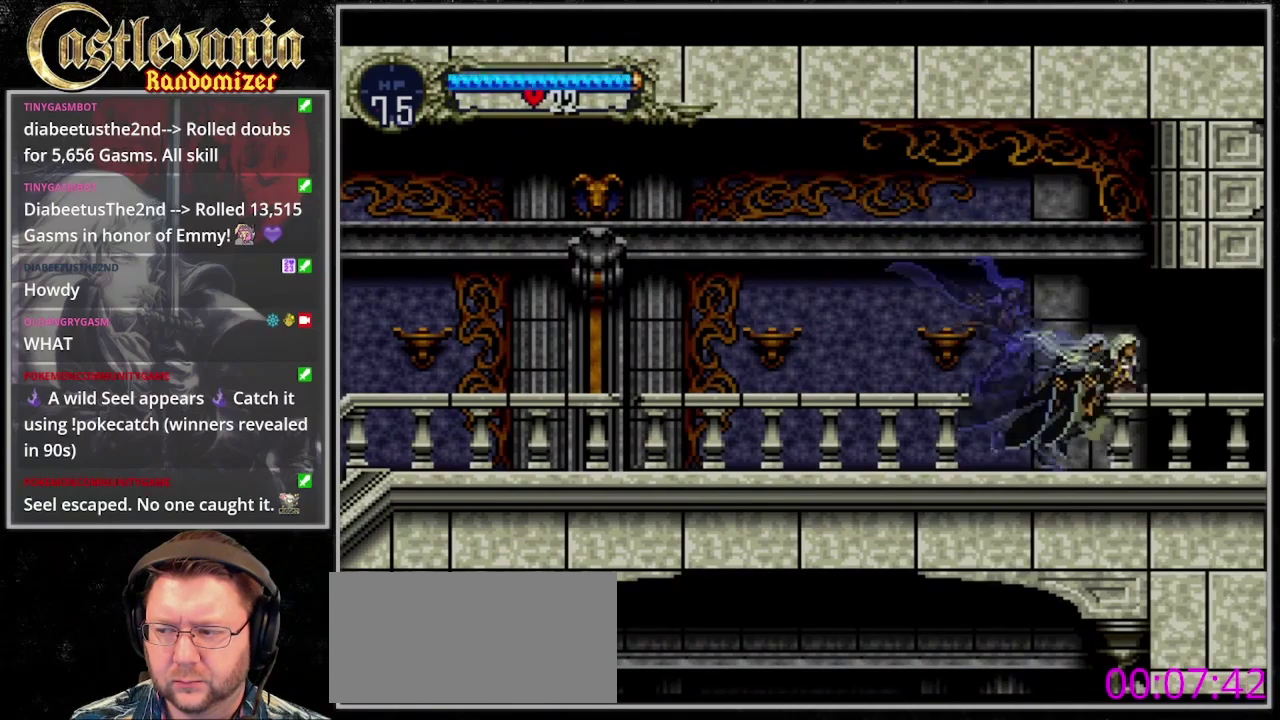
{"buttons": ["DPAD_RIGHT"], "events": []}
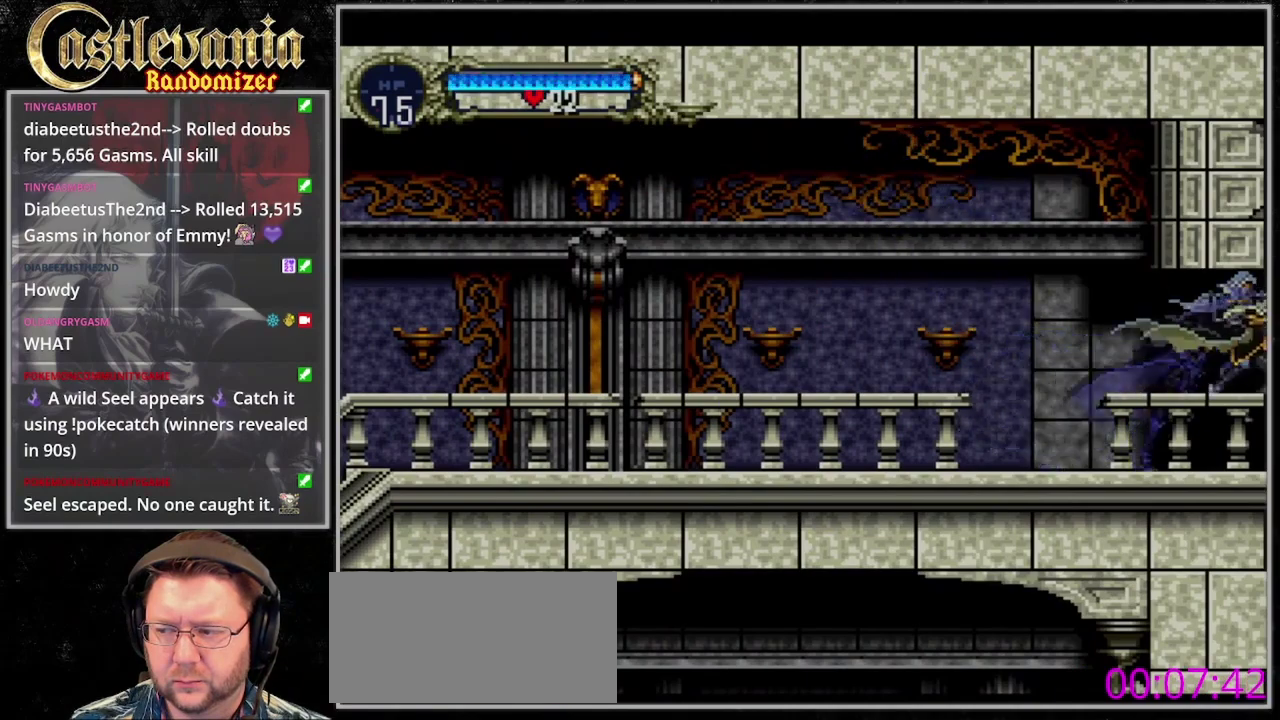
{"buttons": ["DPAD_RIGHT"], "events": []}
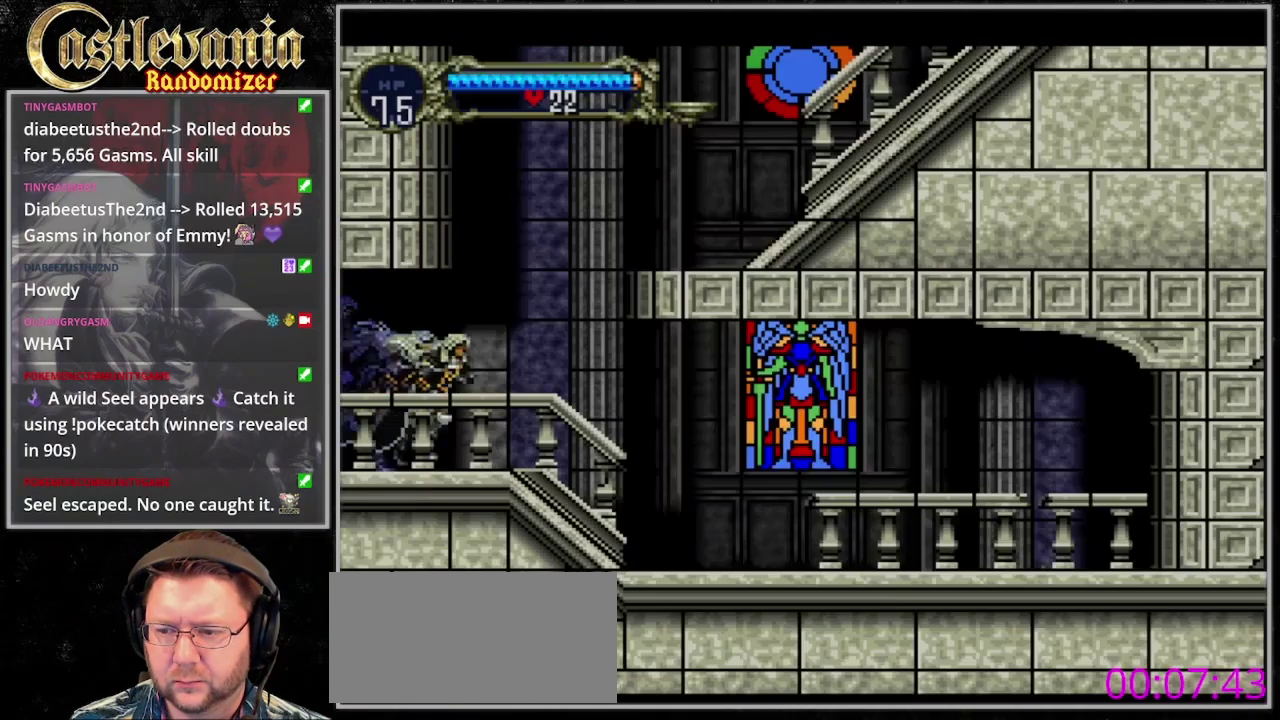
{"buttons": ["DPAD_RIGHT"], "events": []}
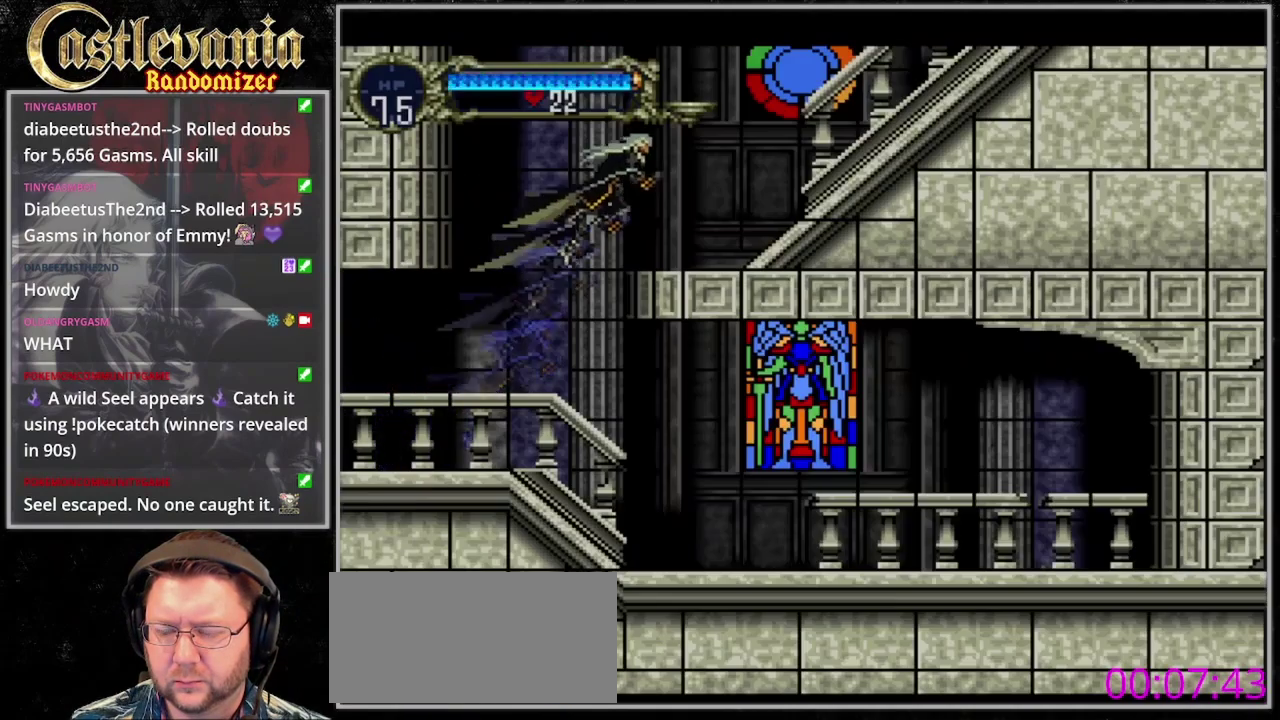
{"buttons": ["DPAD_RIGHT"], "events": []}
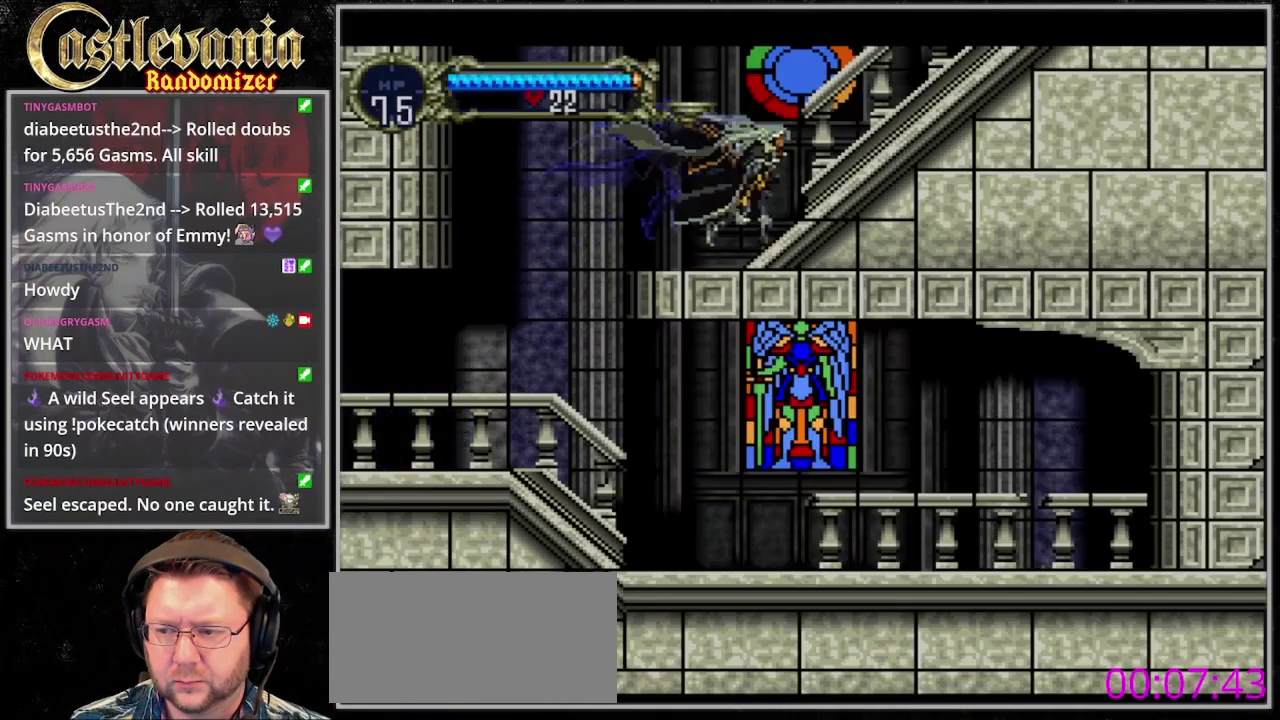
{"buttons": ["DPAD_RIGHT"], "events": []}
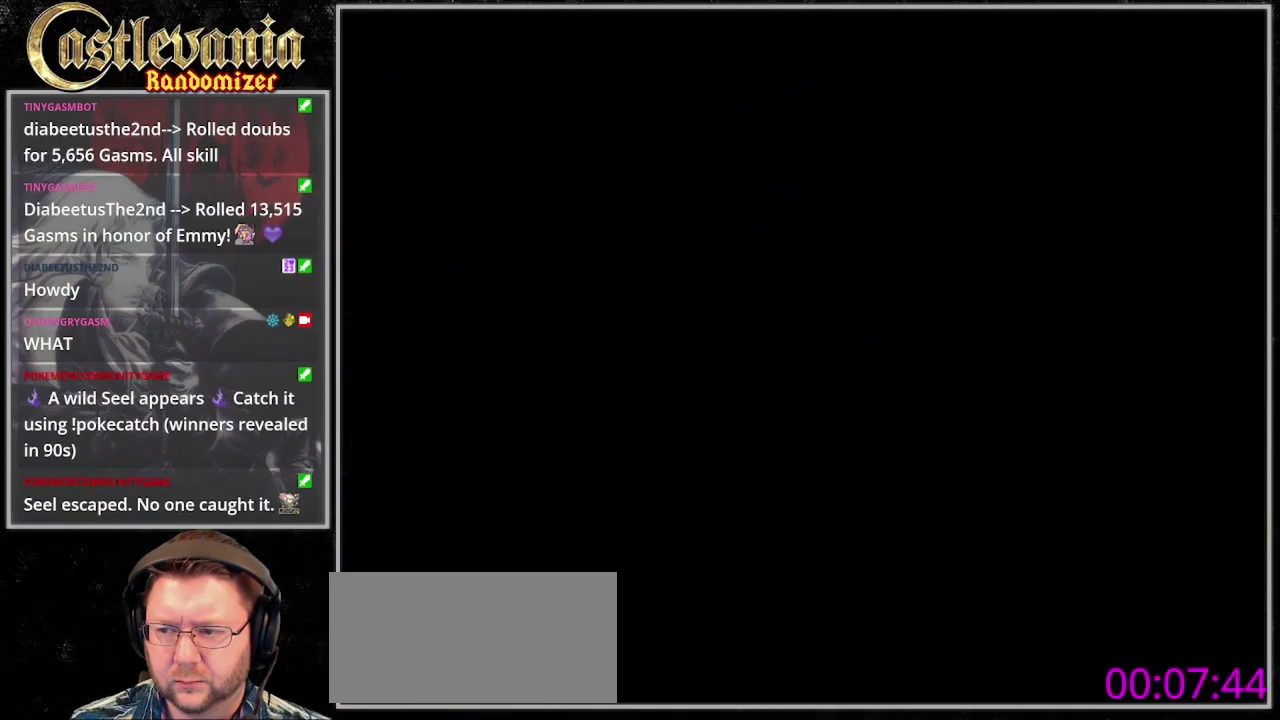
{"buttons": ["DPAD_RIGHT"], "events": []}
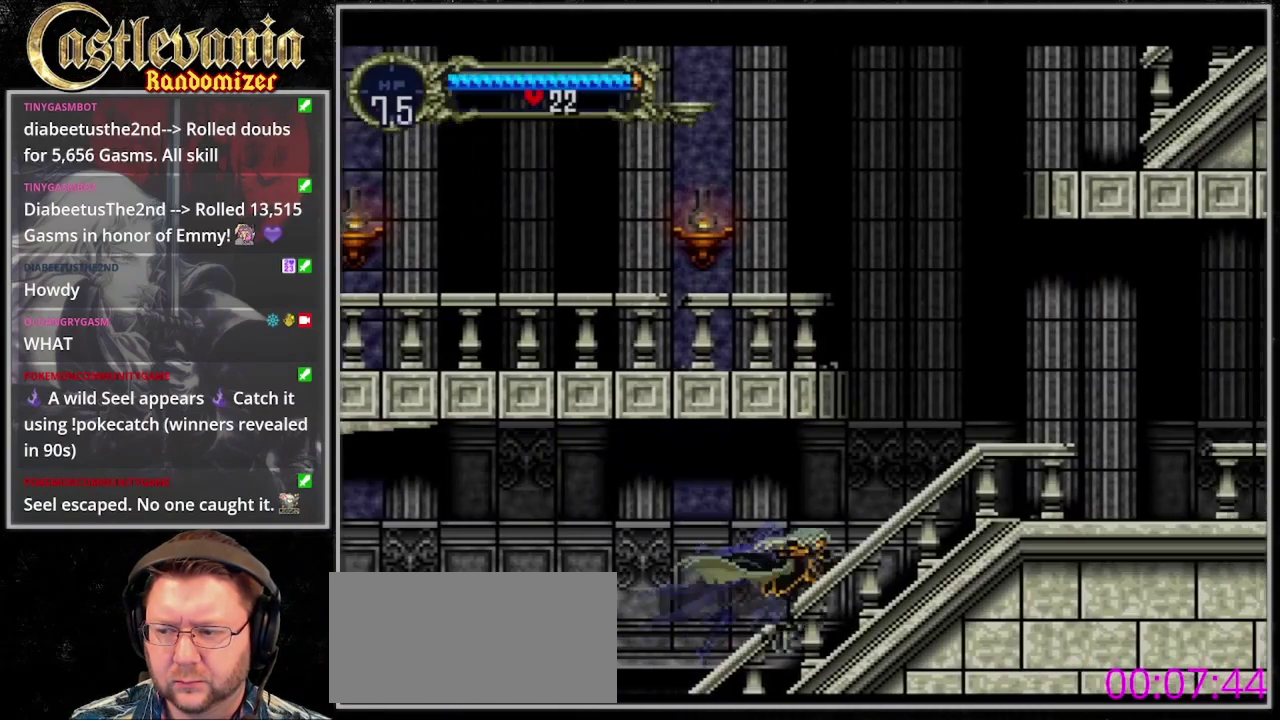
{"buttons": ["DPAD_RIGHT"], "events": []}
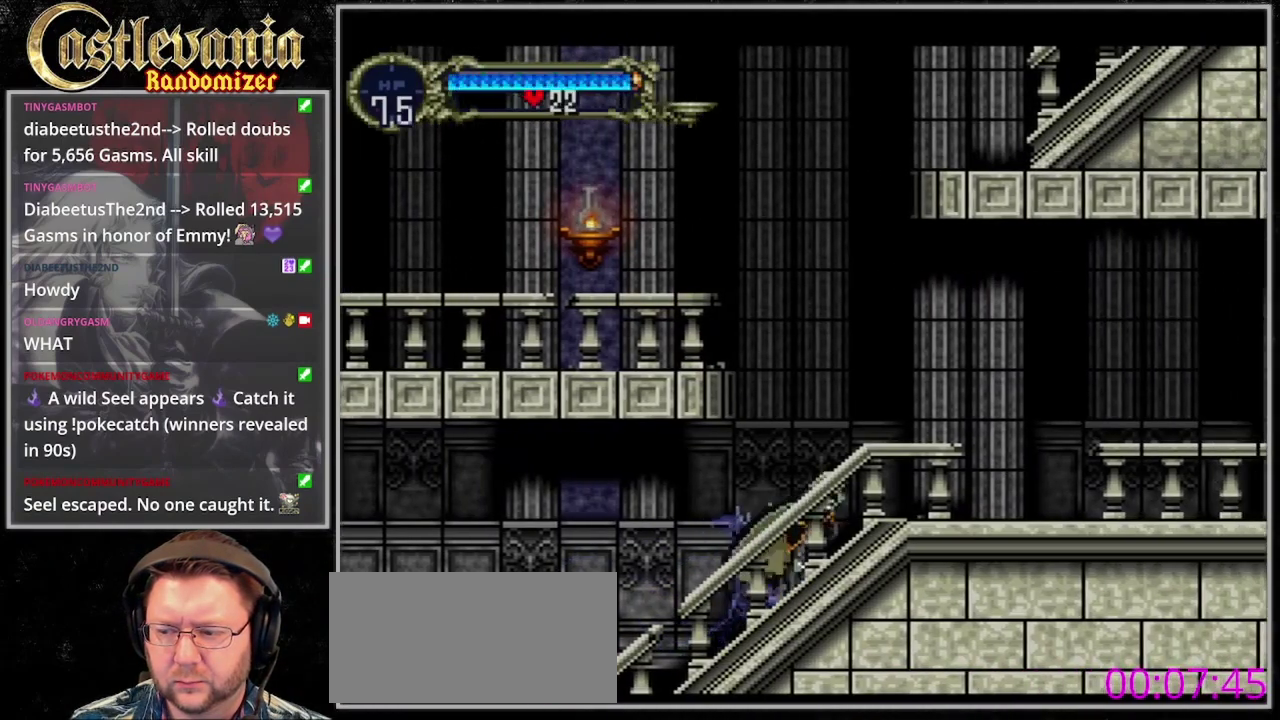
{"buttons": [], "events": [[167, "DPAD_RIGHT", "up"]]}
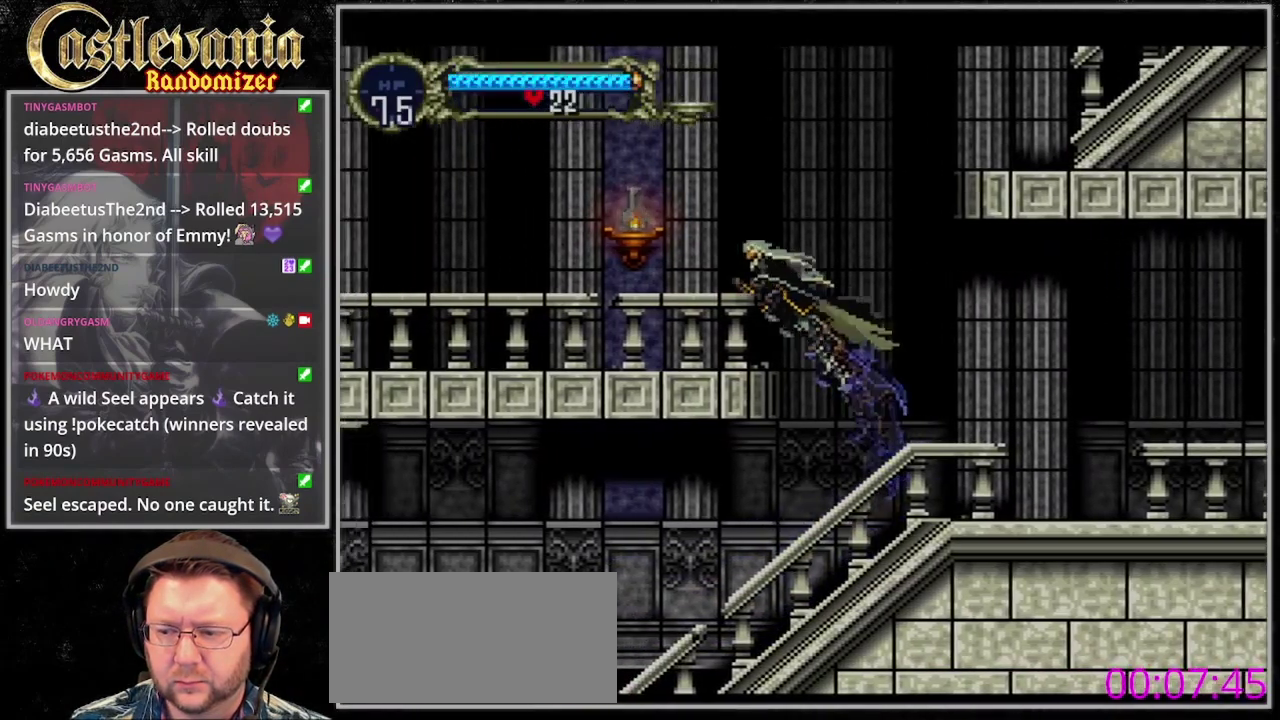
{"buttons": ["DPAD_RIGHT"], "events": [[333, "DPAD_RIGHT", "down"]]}
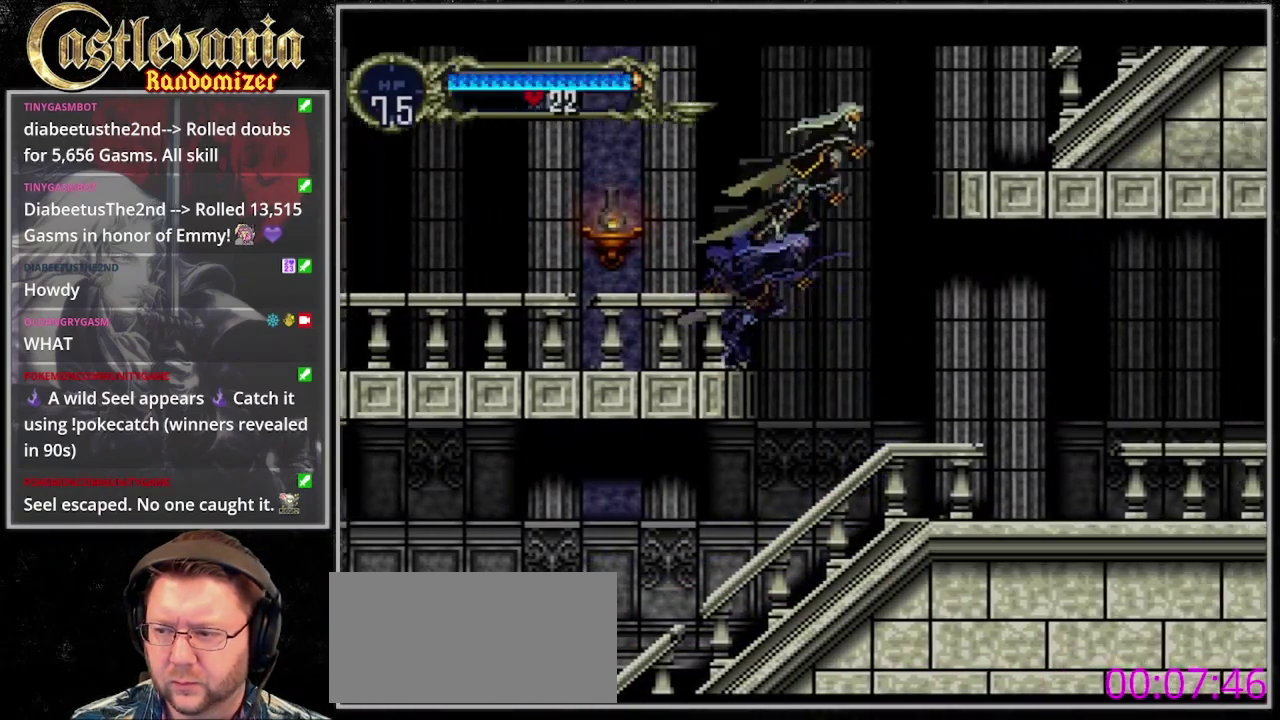
{"buttons": ["DPAD_RIGHT"], "events": []}
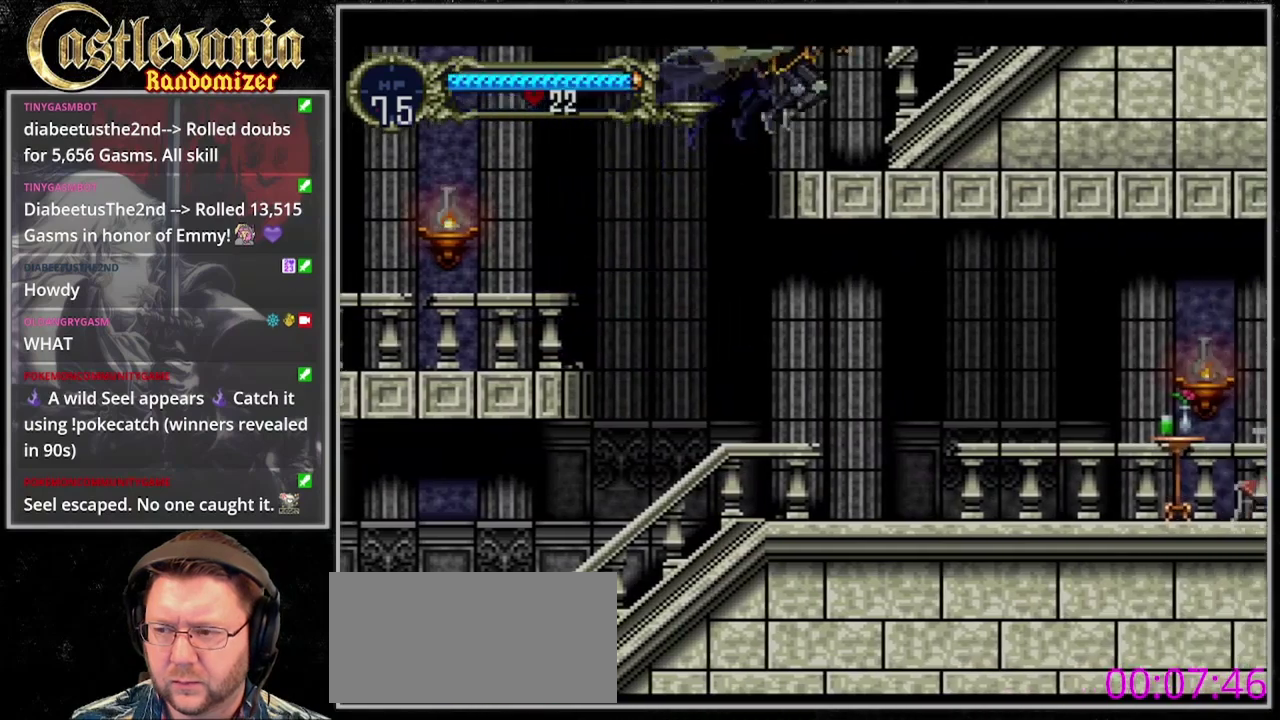
{"buttons": ["DPAD_RIGHT"], "events": []}
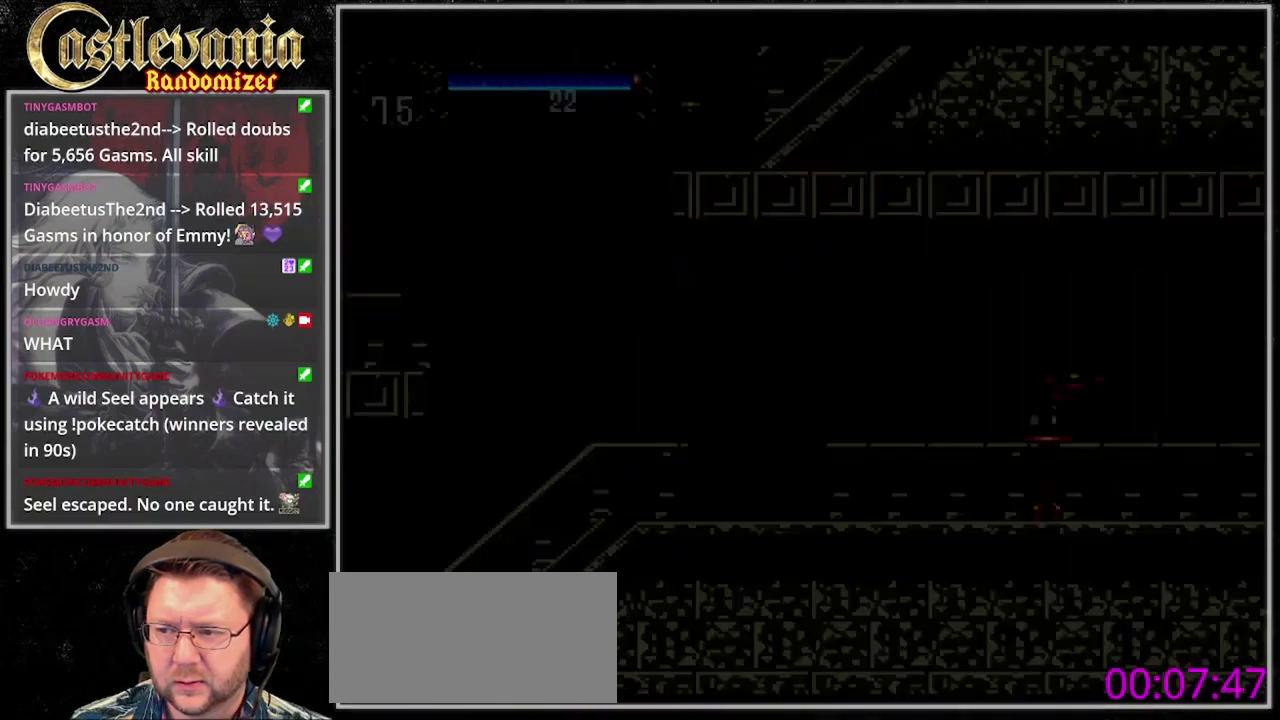
{"buttons": ["DPAD_RIGHT"], "events": []}
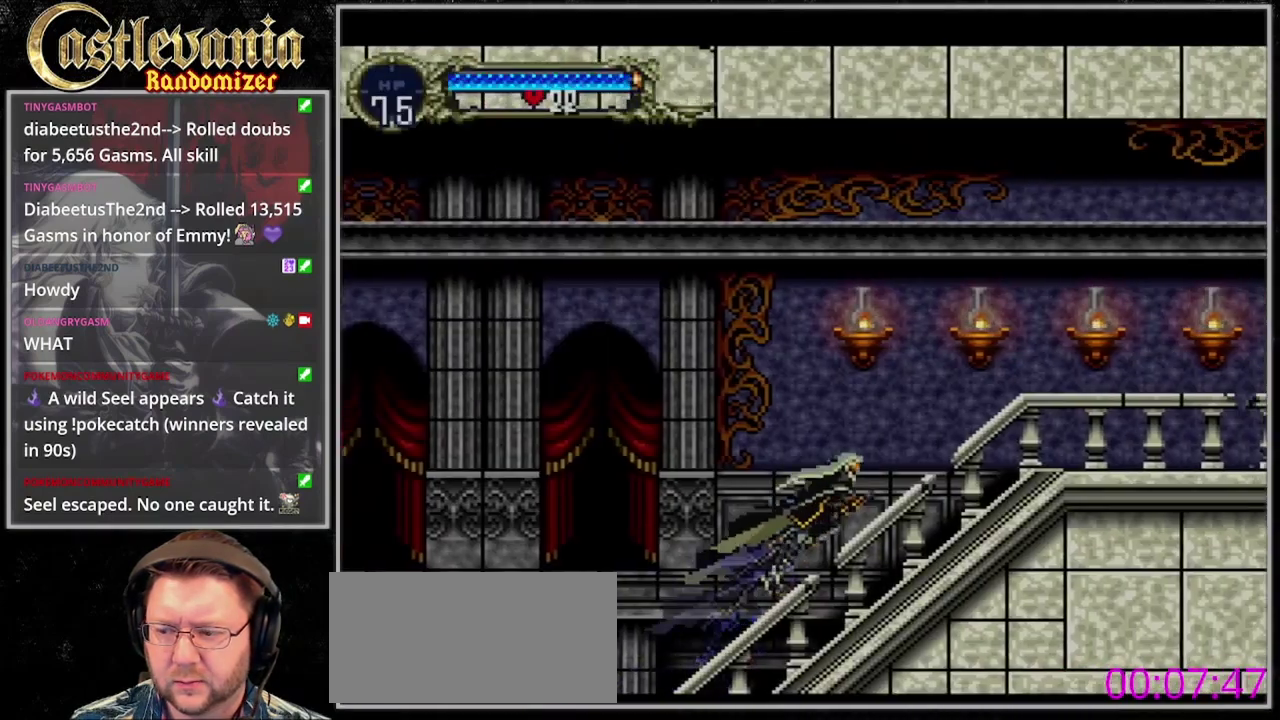
{"buttons": ["DPAD_RIGHT"], "events": []}
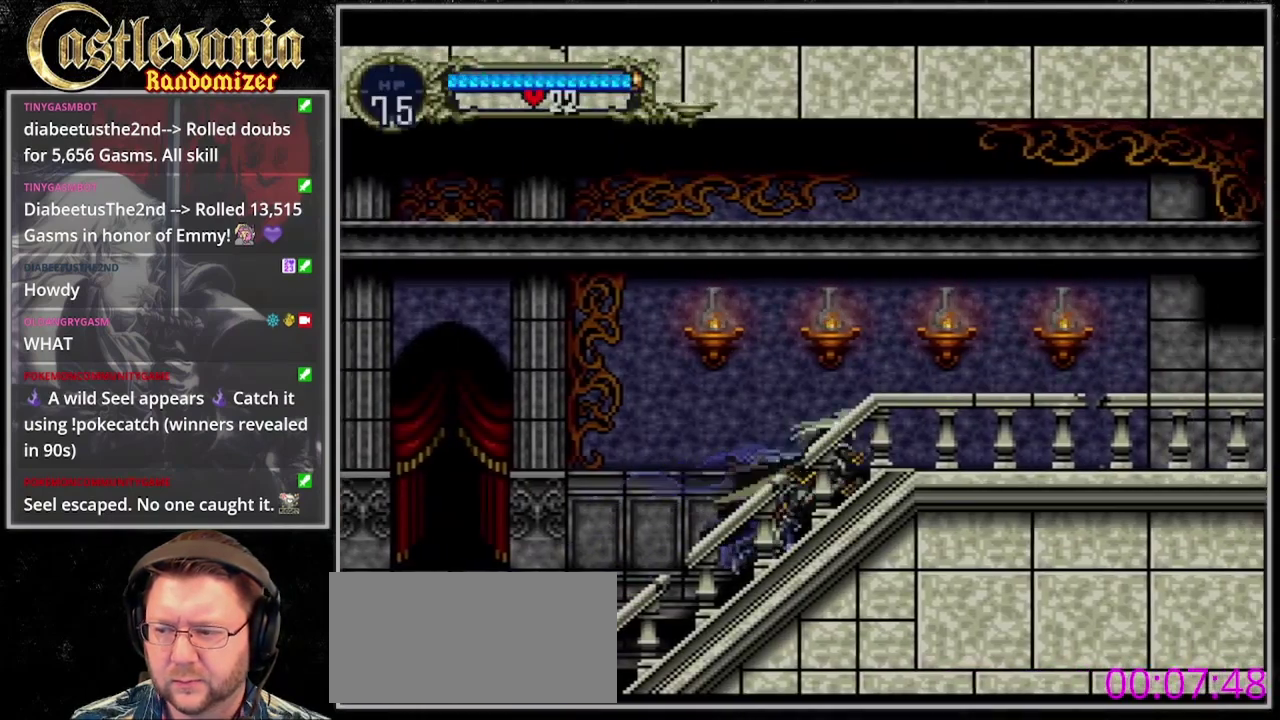
{"buttons": ["DPAD_DOWN", "DPAD_RIGHT"], "events": [[33, "SQUARE", "down"], [367, "SQUARE", "up"], [433, "DPAD_DOWN", "down"]]}
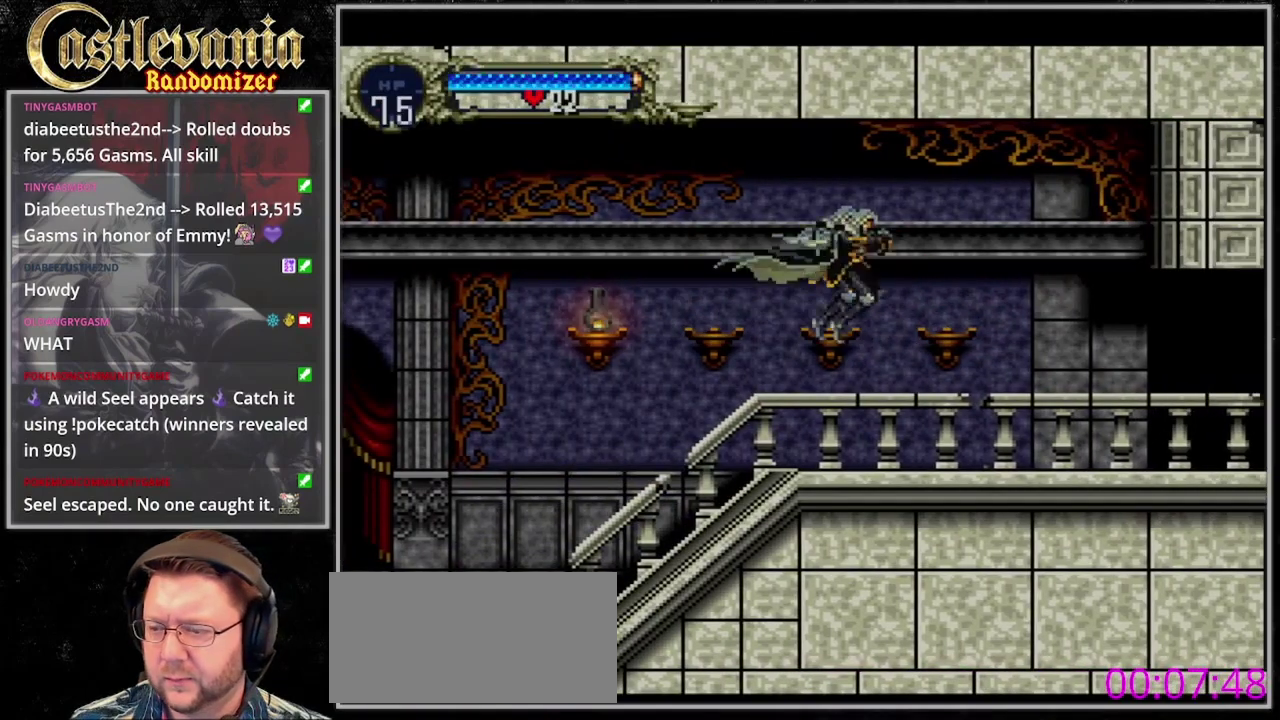
{"buttons": ["DPAD_RIGHT"], "events": [[67, "DPAD_DOWN", "up"]]}
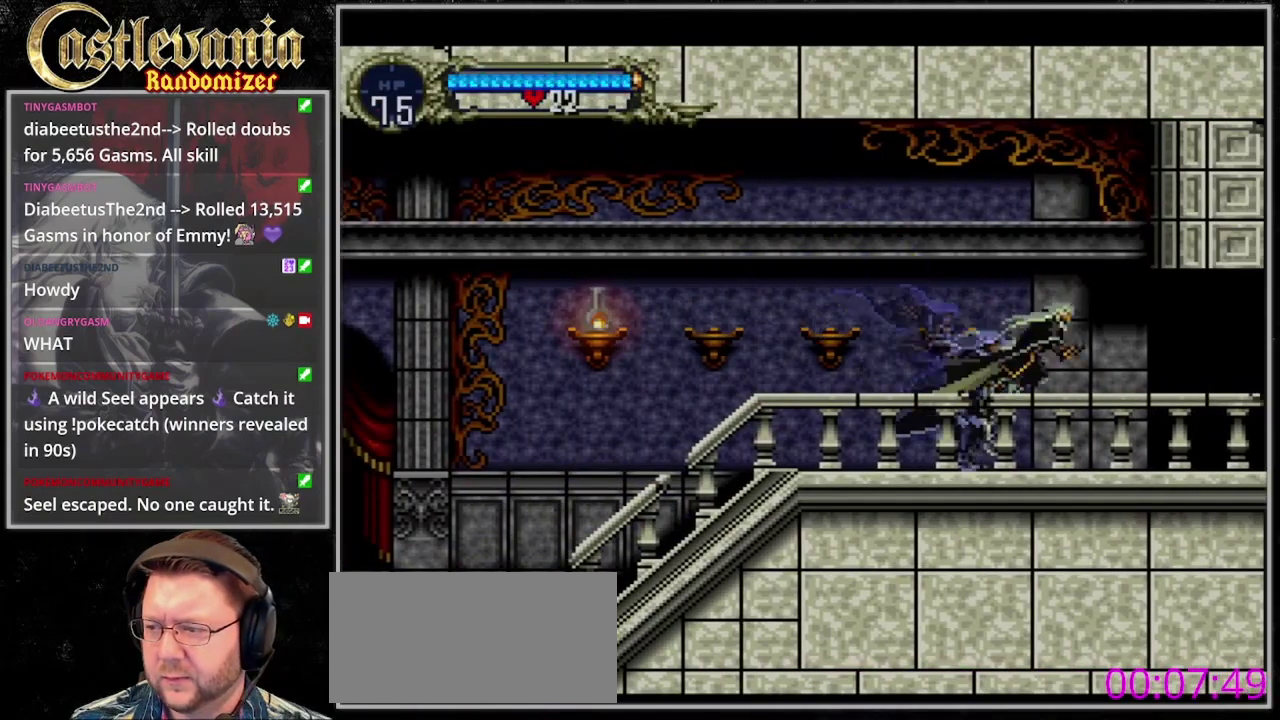
{"buttons": ["DPAD_RIGHT"], "events": []}
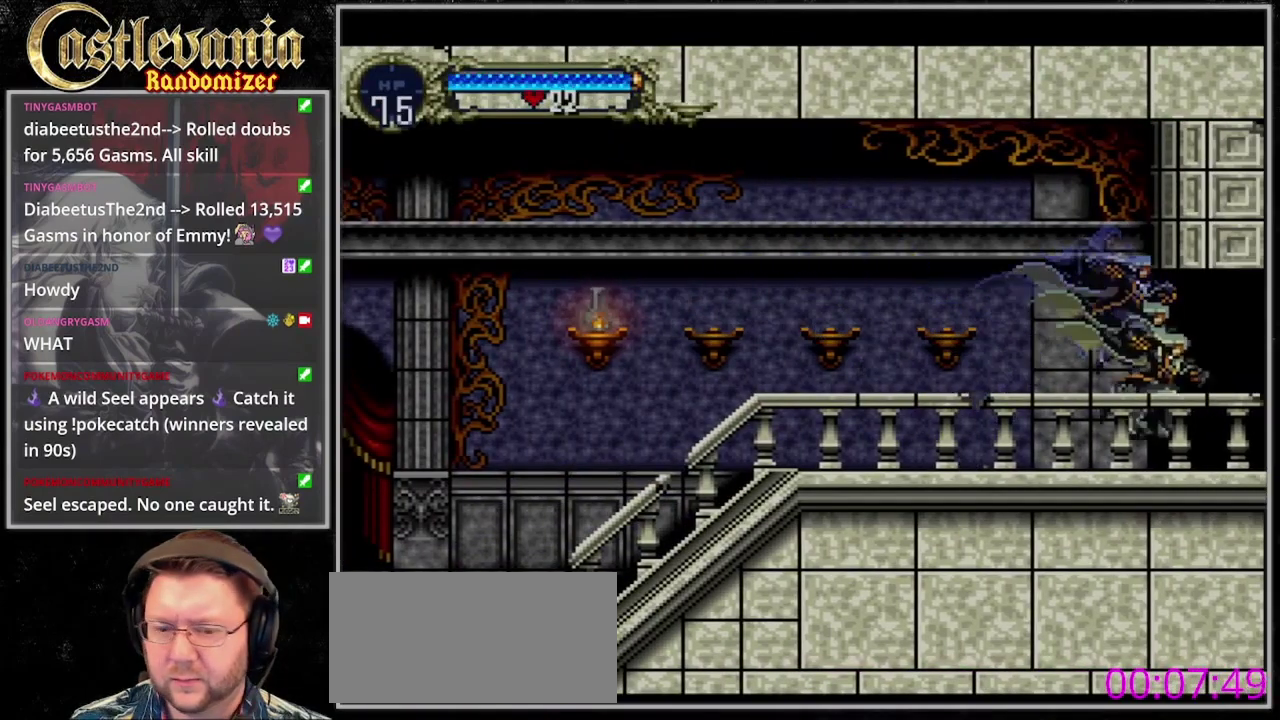
{"buttons": ["DPAD_RIGHT"], "events": []}
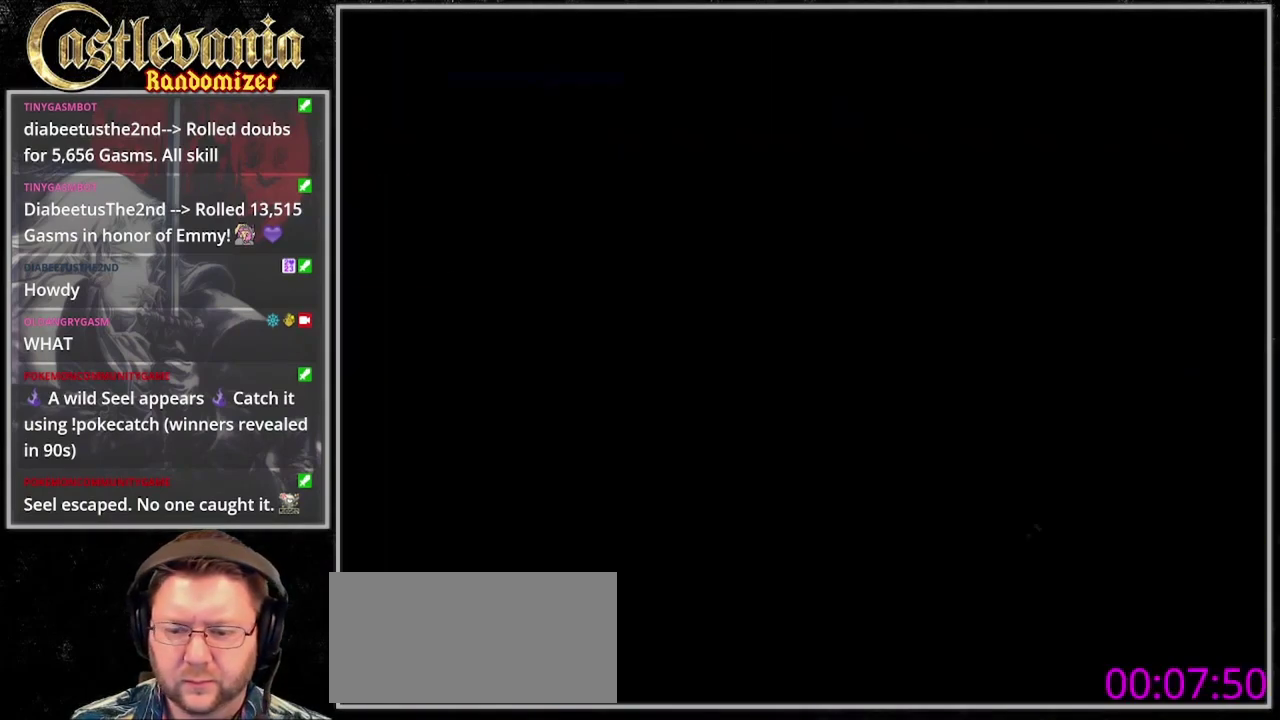
{"buttons": ["DPAD_RIGHT"], "events": []}